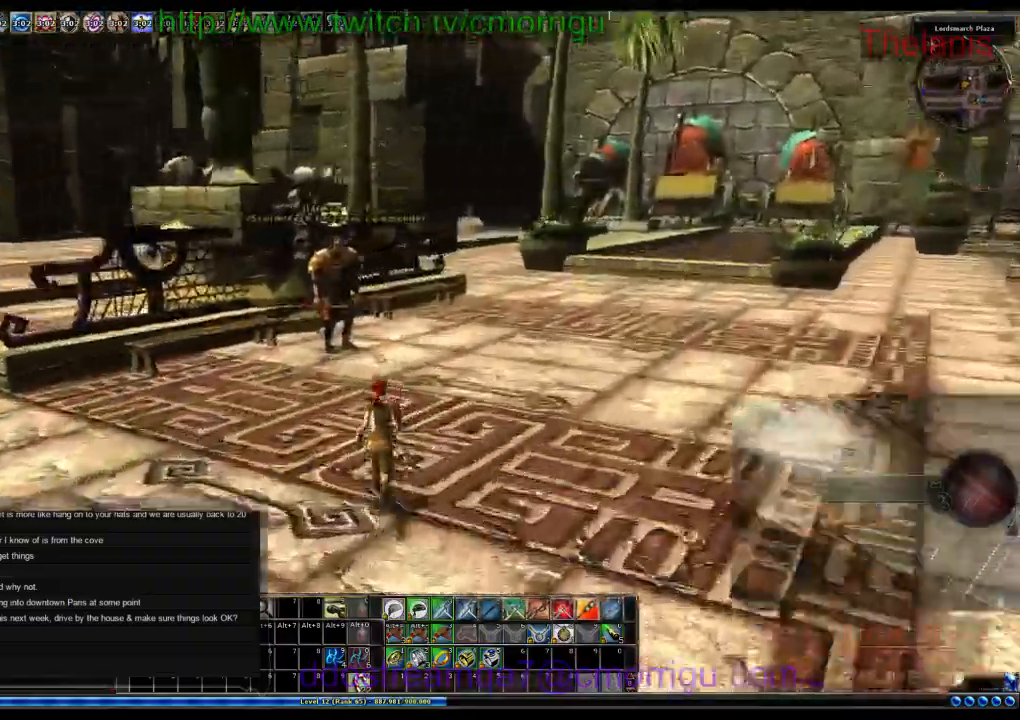
Gameplay with keyboard; each line is a JSON object with the keys held at the frame after it. "events" lists presses ("down") and releases ("up") of ".", "/", "0", "1", "2", "3", "4", "5", "6", "7", "8", "9", "a", "b", "backslash", "backspace", "c", "caps_lock", "comma", "ctrl_l", "ctrl_r", "d", "e", "equals", "escape", "f", "f1", "f10", "f11", "f12", "f2", "f3", "f4", "f5", "f6", "f7", "f8", "f9", "g", "h", "i", "j", "k", "l", "lbracket", "m", "minus", "n", "o", "p", "q", "quote", "r", "rbracket", "return", "s", "semicolon", "shift_l", "shift_r", "space", "t", "tab", "tilde", "u", "v", "w", "x", "y" and "z" between this image and that frame as [ms after this image, input, new state], when the widget could be followed in between. No other keys are recorded. Mouse input is not recorded.
{"keys": ["d", "w"], "events": [[366, "d", "down"]]}
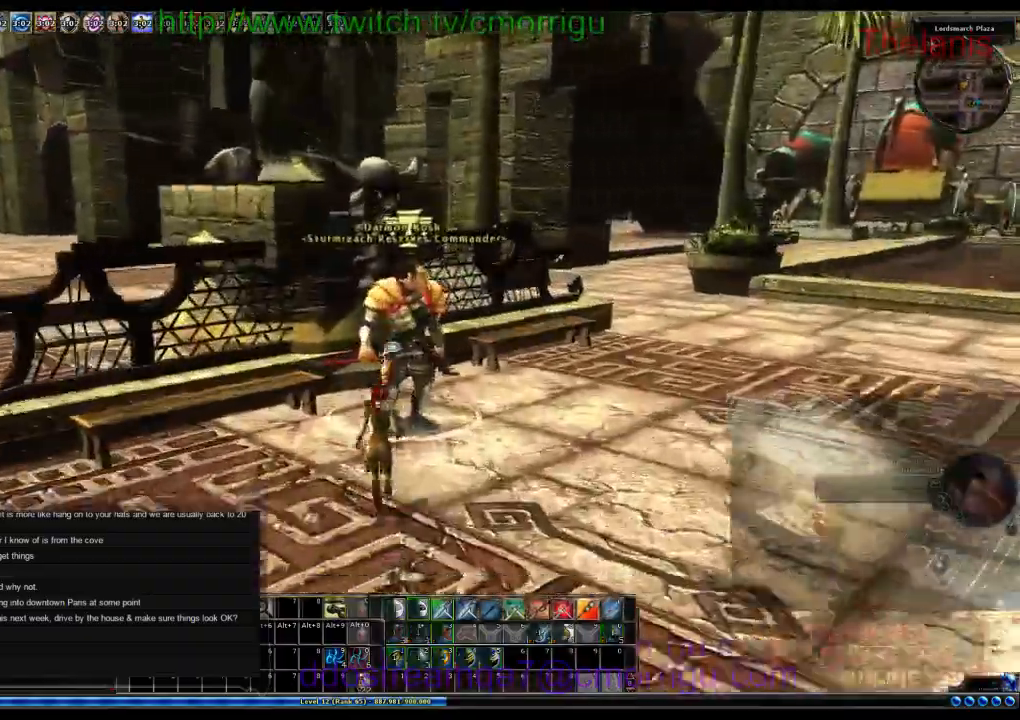
{"keys": ["d", "w"]}
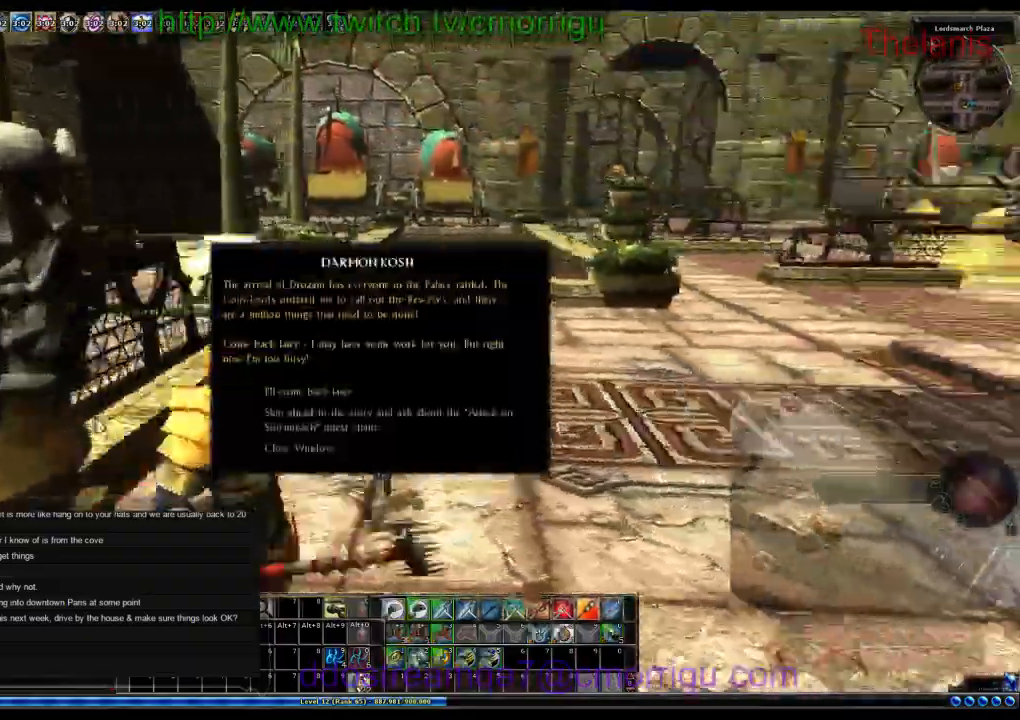
{"keys": ["w"], "events": [[133, "d", "up"]]}
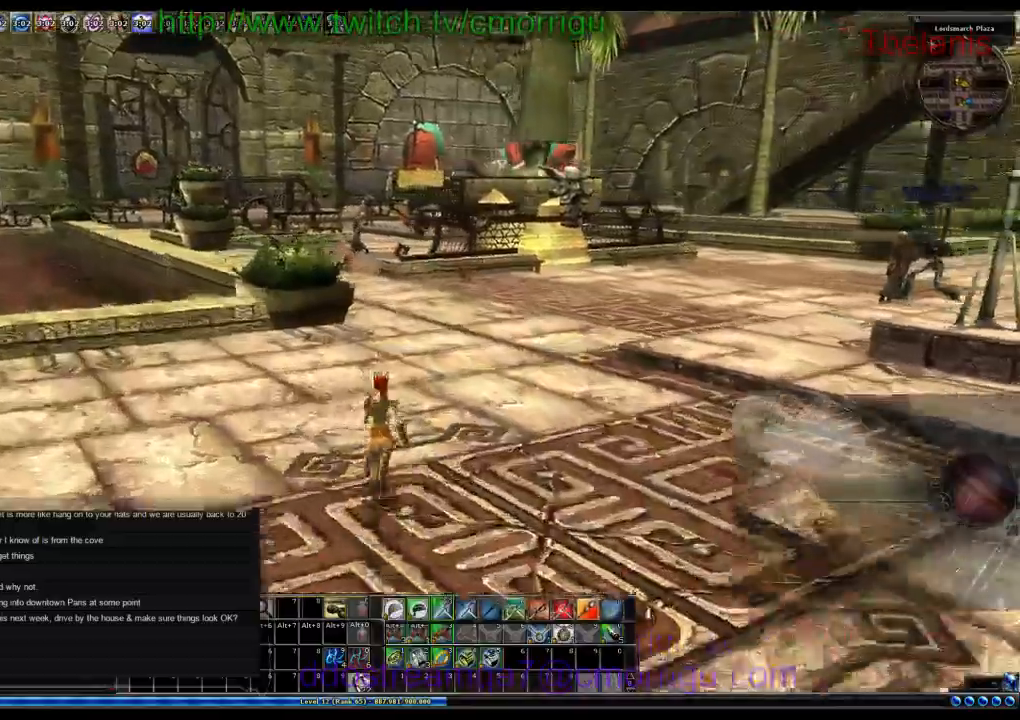
{"keys": ["a", "w"], "events": [[33, "a", "down"]]}
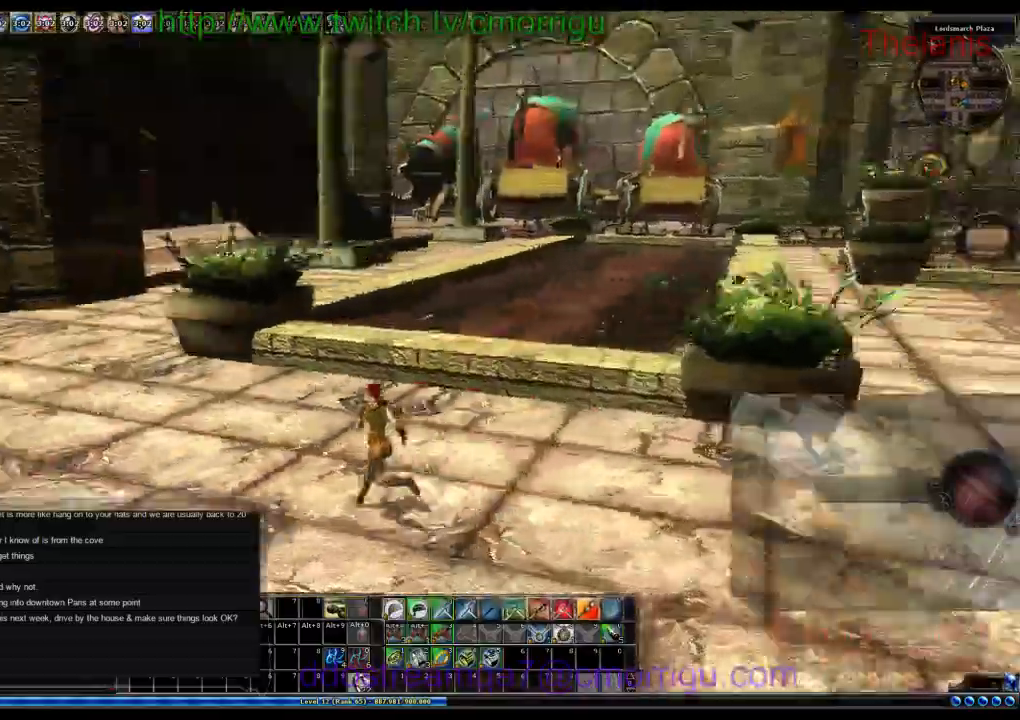
{"keys": ["w"]}
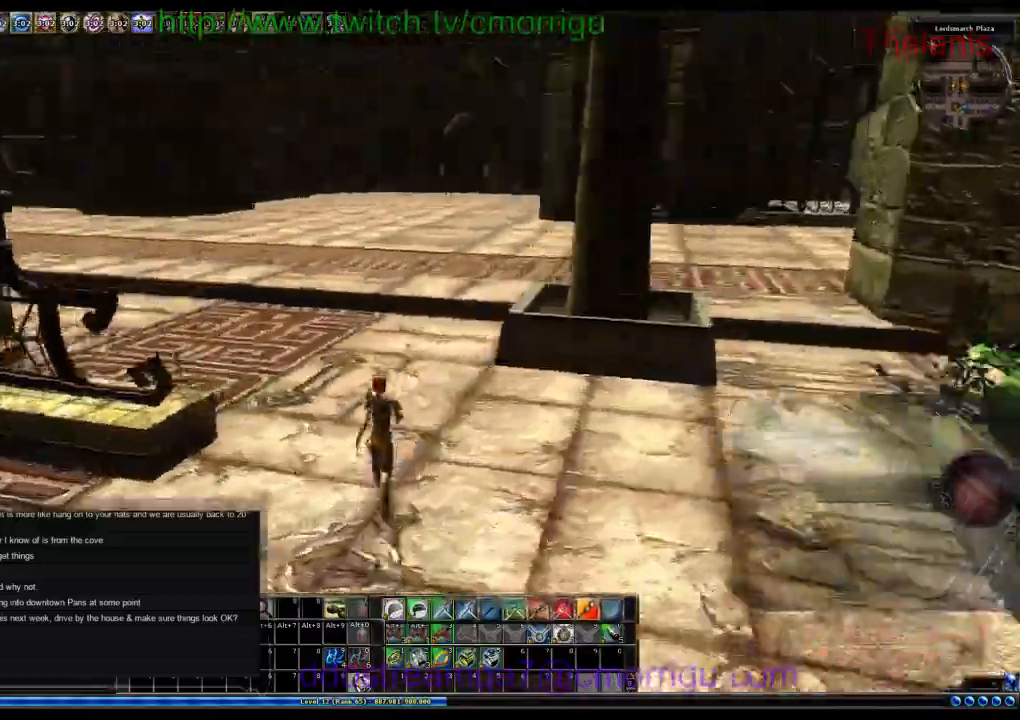
{"keys": ["w"]}
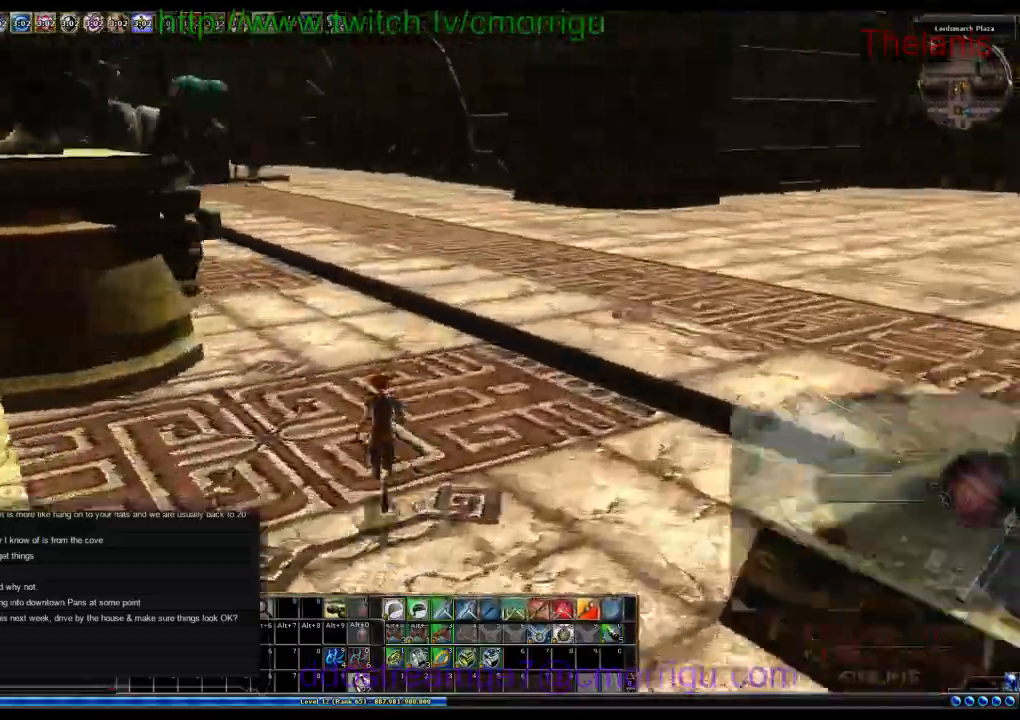
{"keys": ["w"], "events": []}
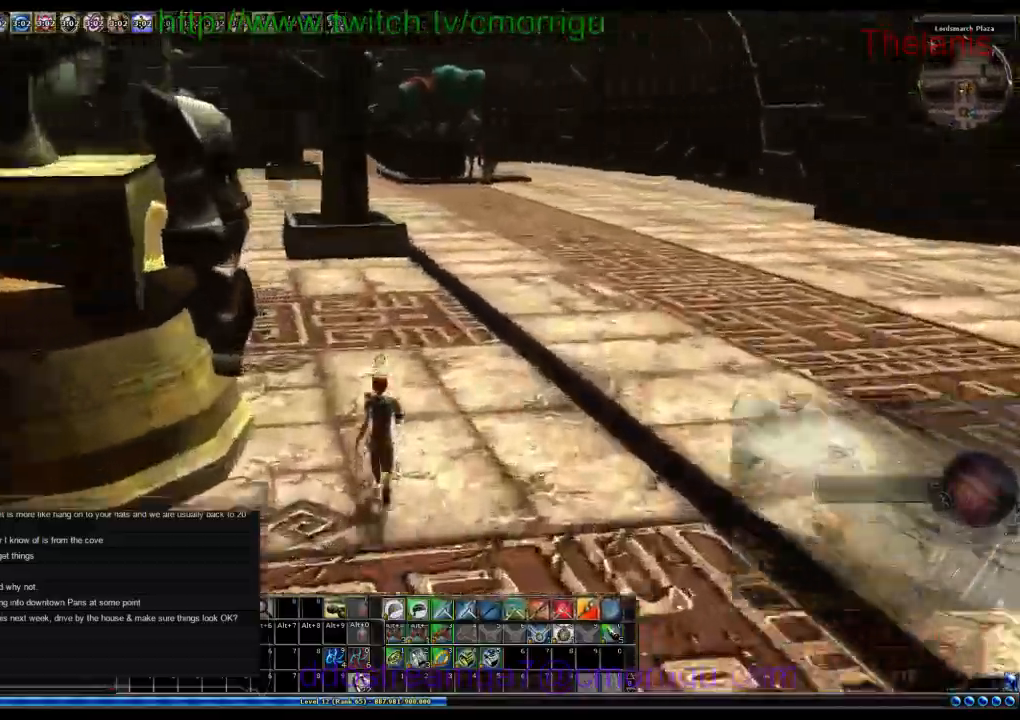
{"keys": ["w"], "events": []}
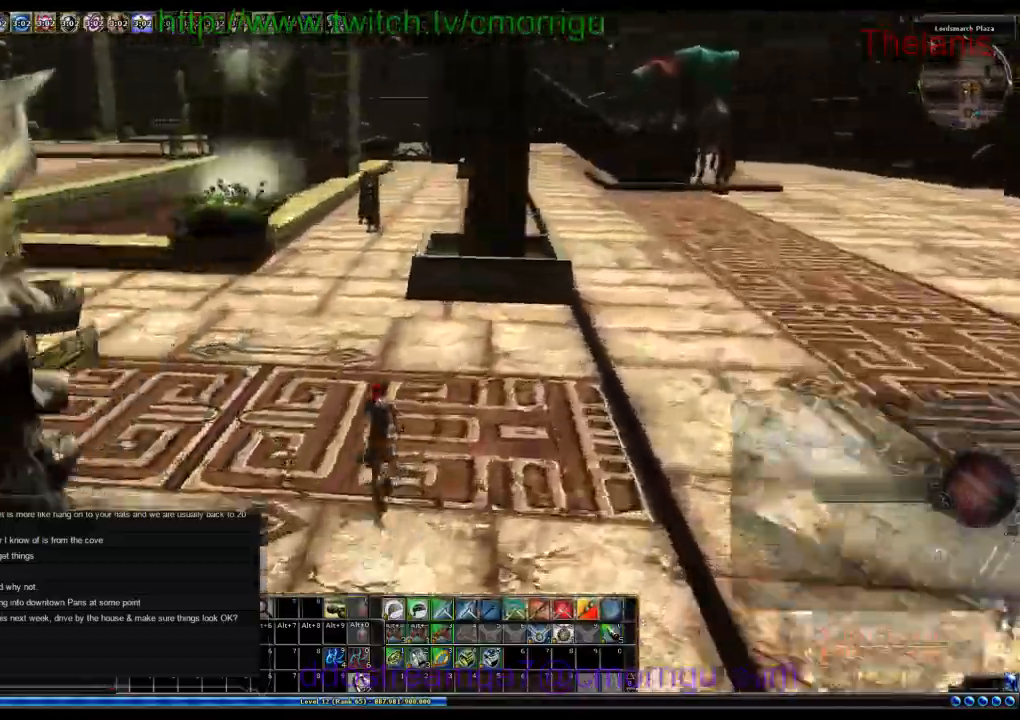
{"keys": ["w"], "events": []}
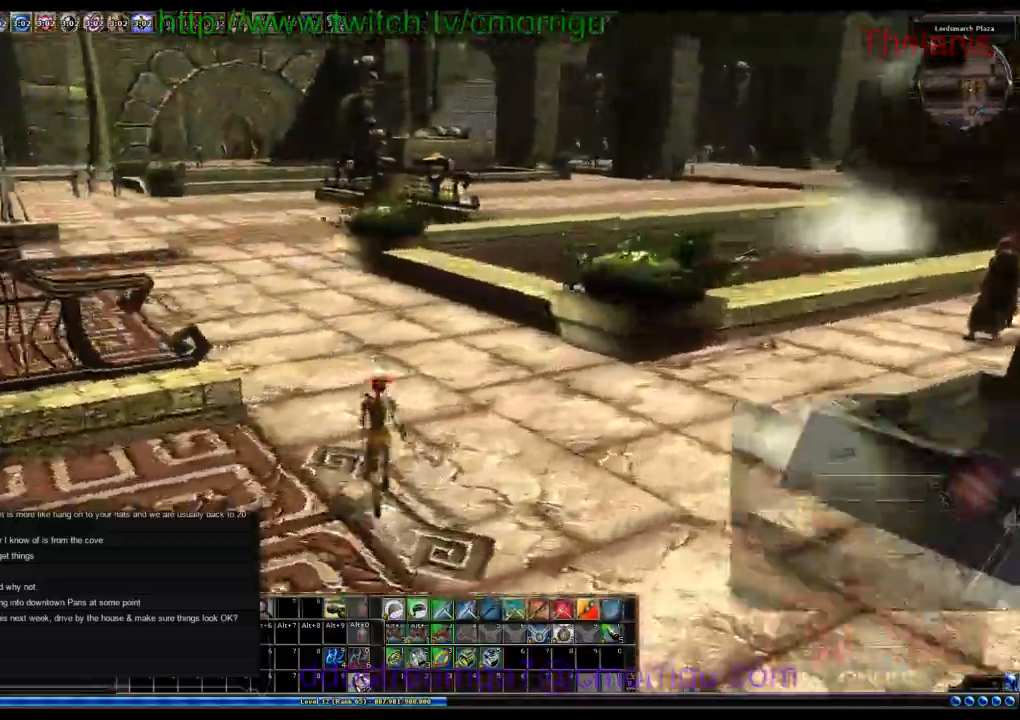
{"keys": ["w"]}
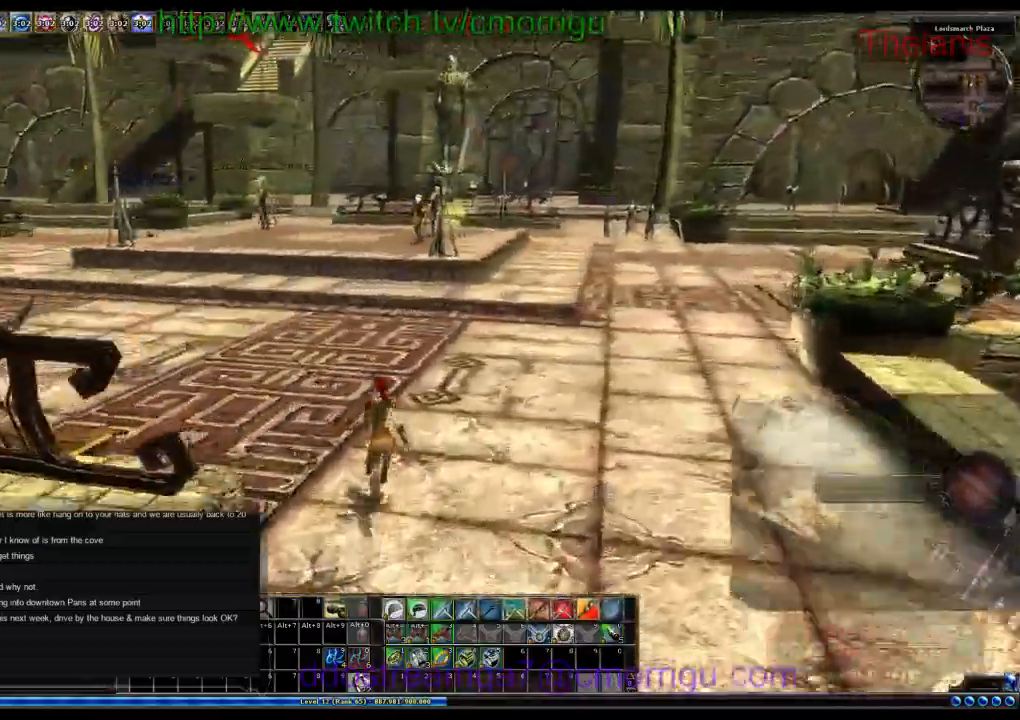
{"keys": ["w"], "events": []}
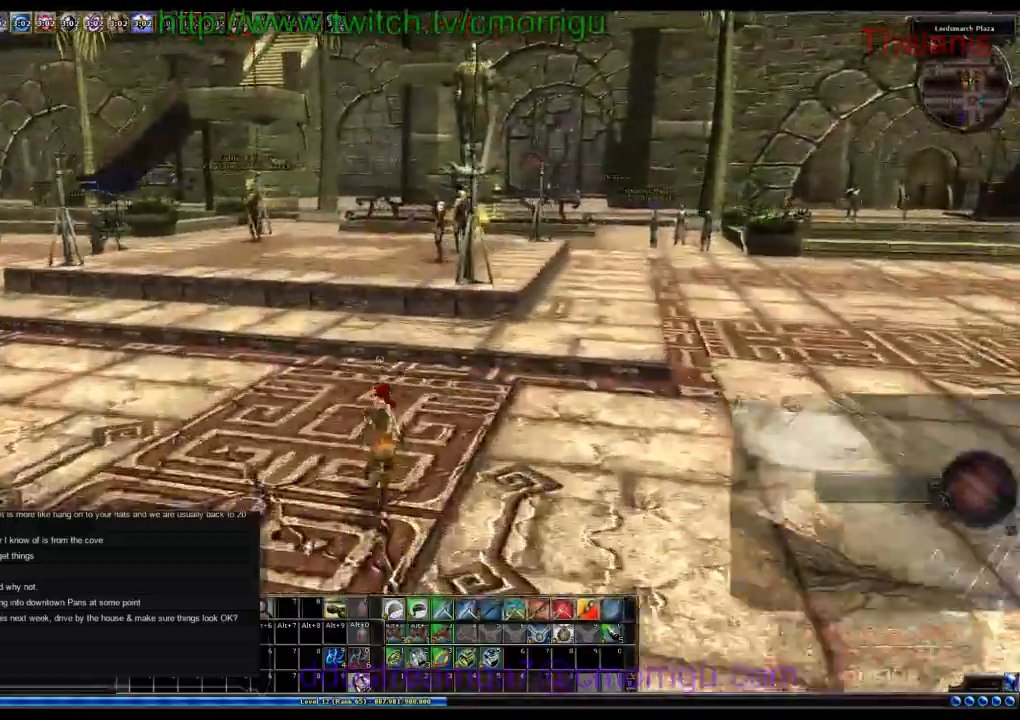
{"keys": ["w"], "events": []}
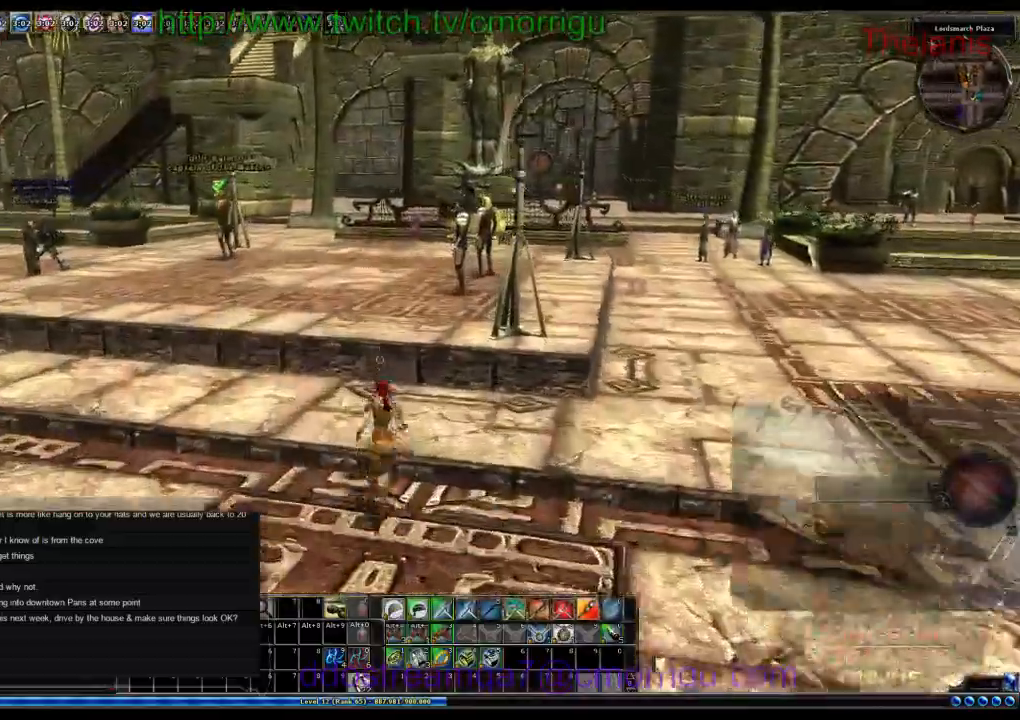
{"keys": ["w"], "events": []}
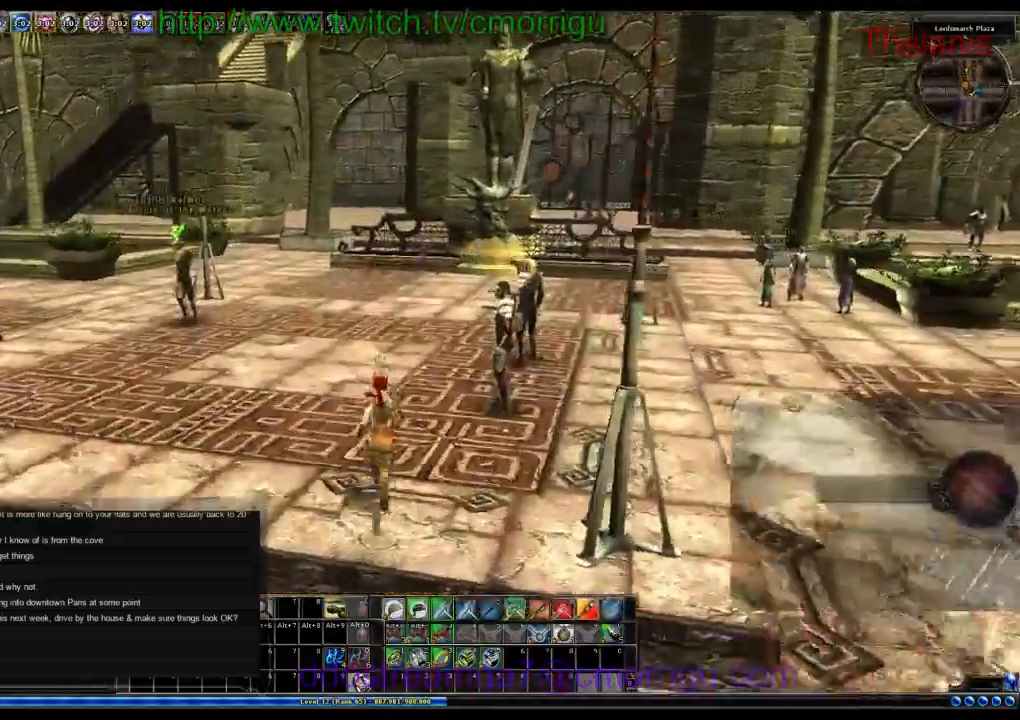
{"keys": ["w"], "events": []}
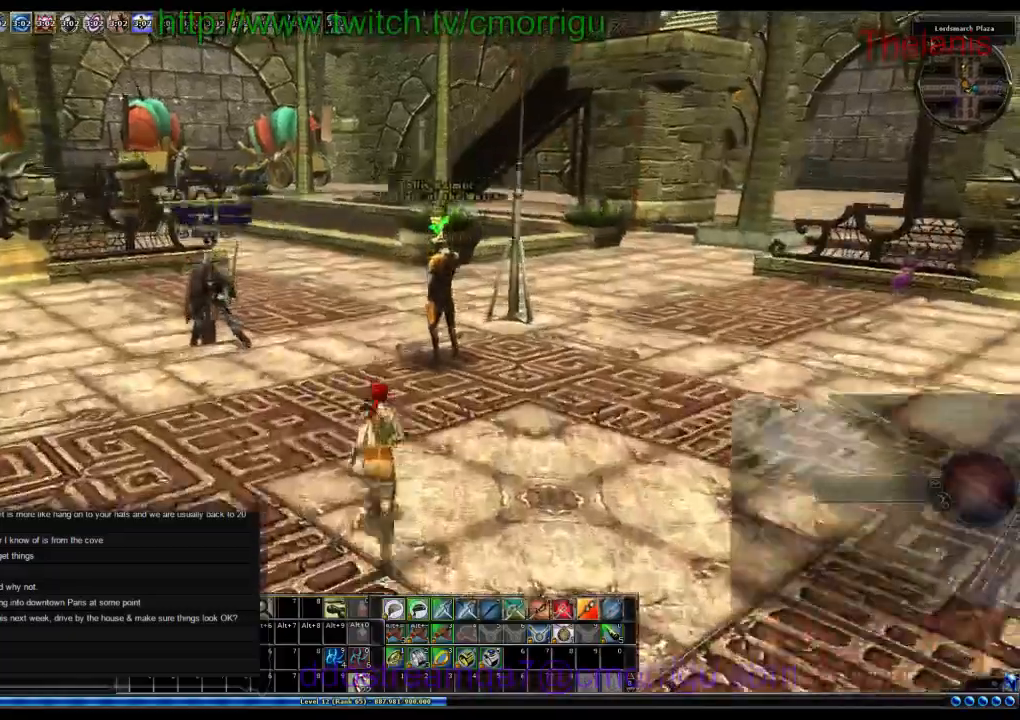
{"keys": [], "events": [[166, "w", "up"]]}
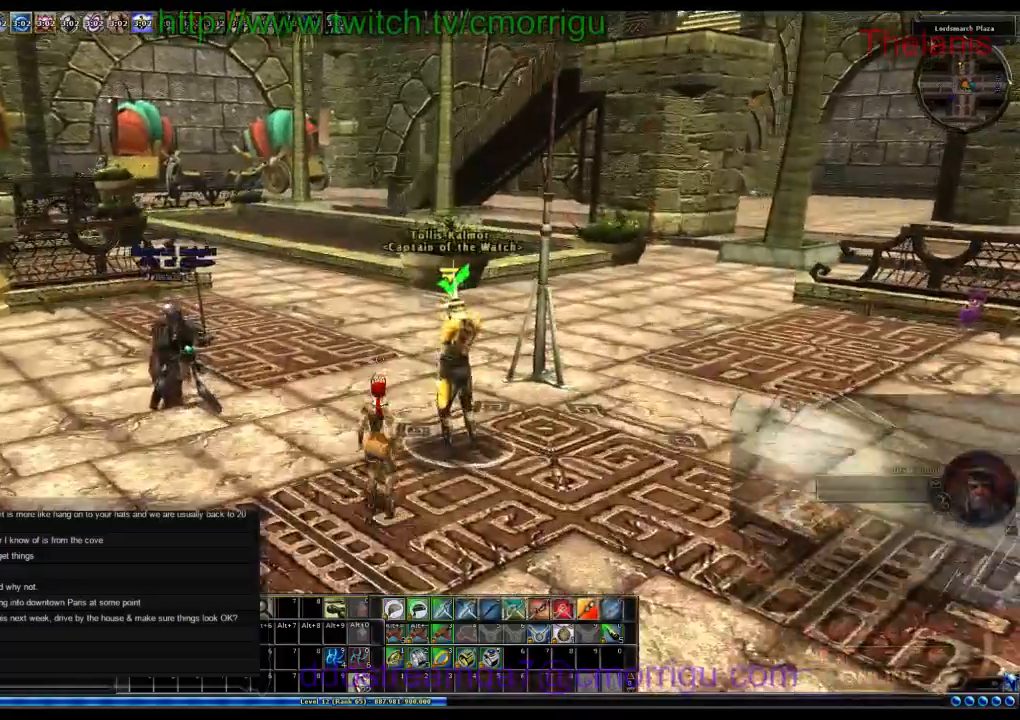
{"keys": [], "events": []}
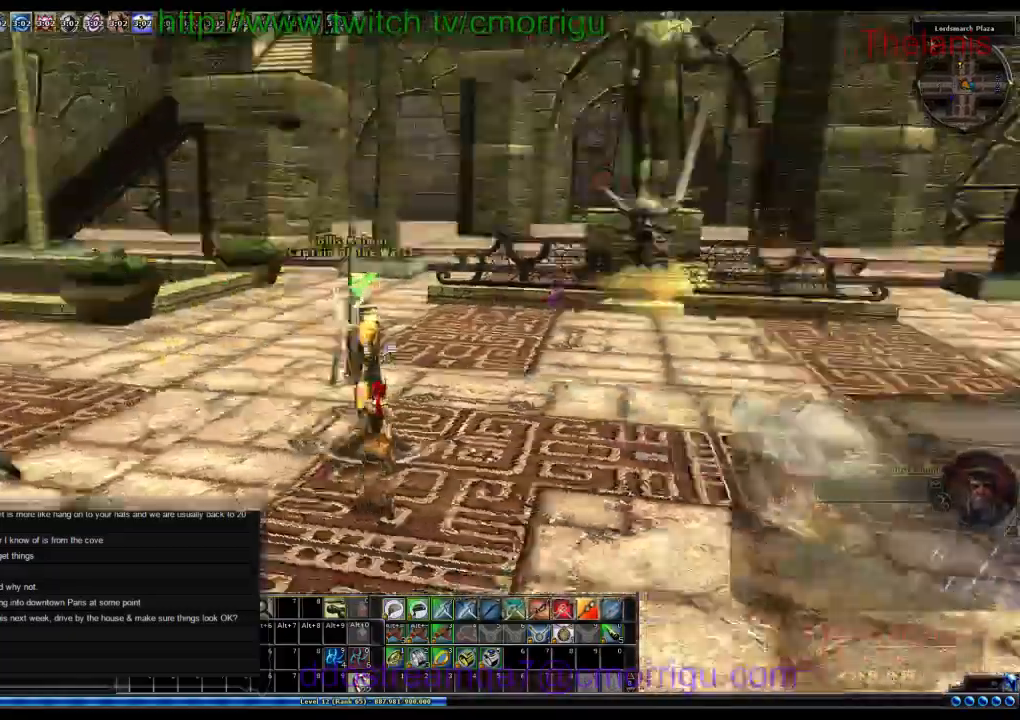
{"keys": ["w"], "events": [[66, "w", "down"]]}
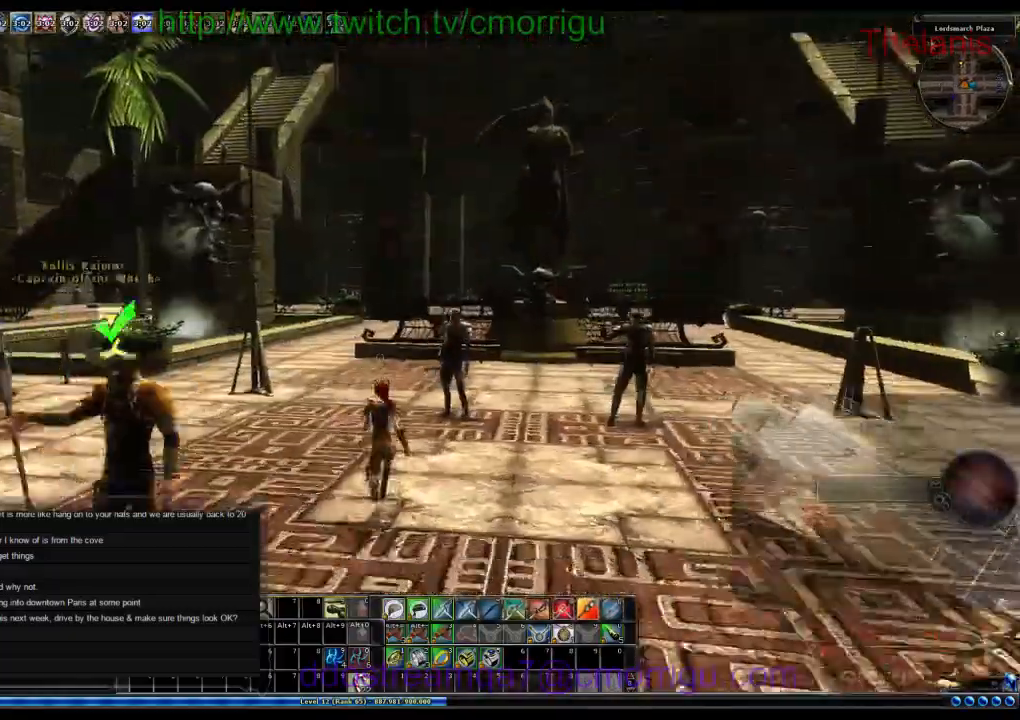
{"keys": ["w"], "events": []}